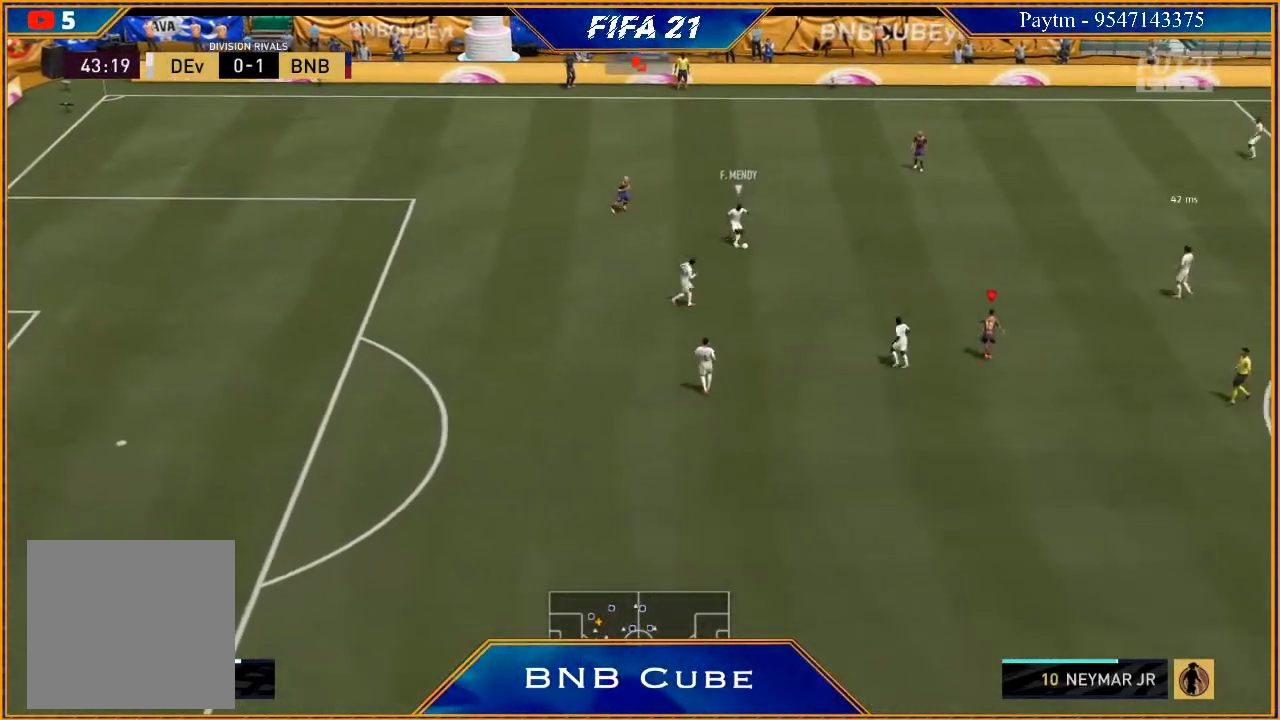
Gameplay with a controller (Xbox layout); each line is a JSON object with the inputs held at the frame after it. "events" lists button and stick changes between this image and that frame as [ms after this image, input, new state], when the widget could be followed in between. Not read: L3.
{"buttons": ["R2"], "left_stick": "down", "right_stick": "center", "events": [[67, "L2", "up"], [267, "L1", "down"], [433, "L1", "up"], [467, "left_stick", "down"]]}
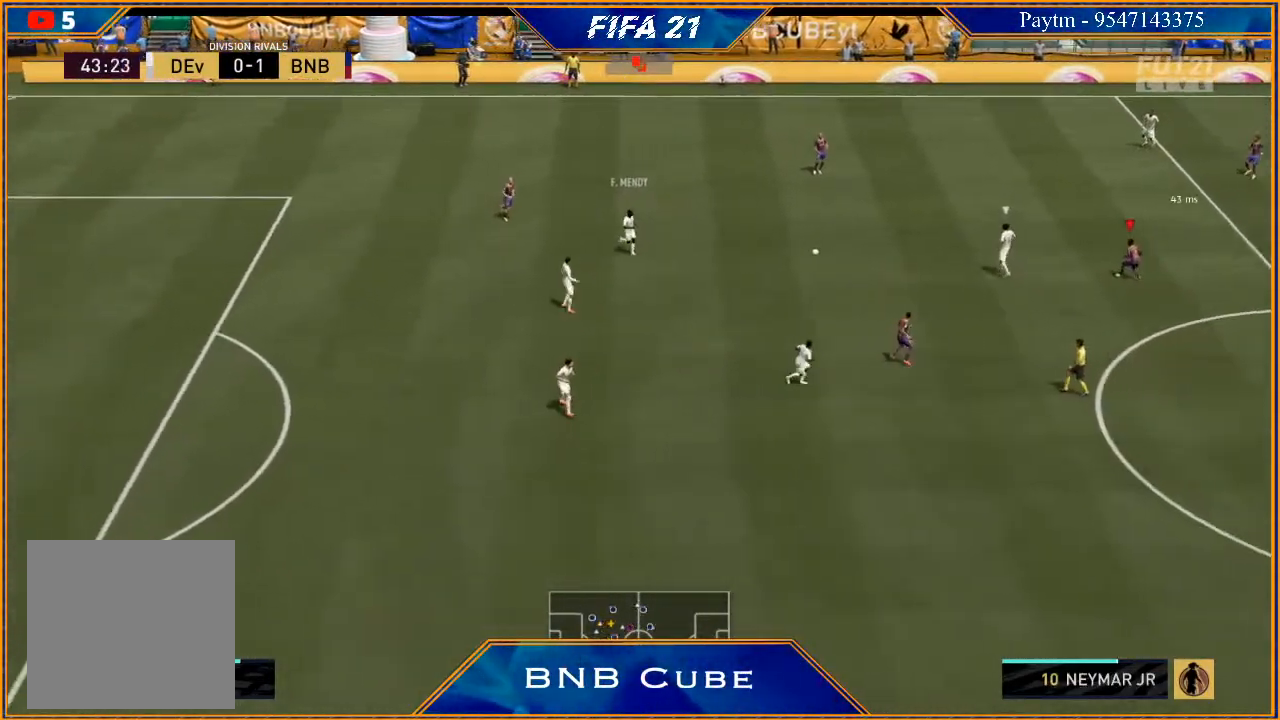
{"buttons": ["L2", "R2"], "left_stick": "left", "right_stick": "center", "events": [[33, "left_stick", "down-left"], [100, "L2", "down"], [167, "left_stick", "left"]]}
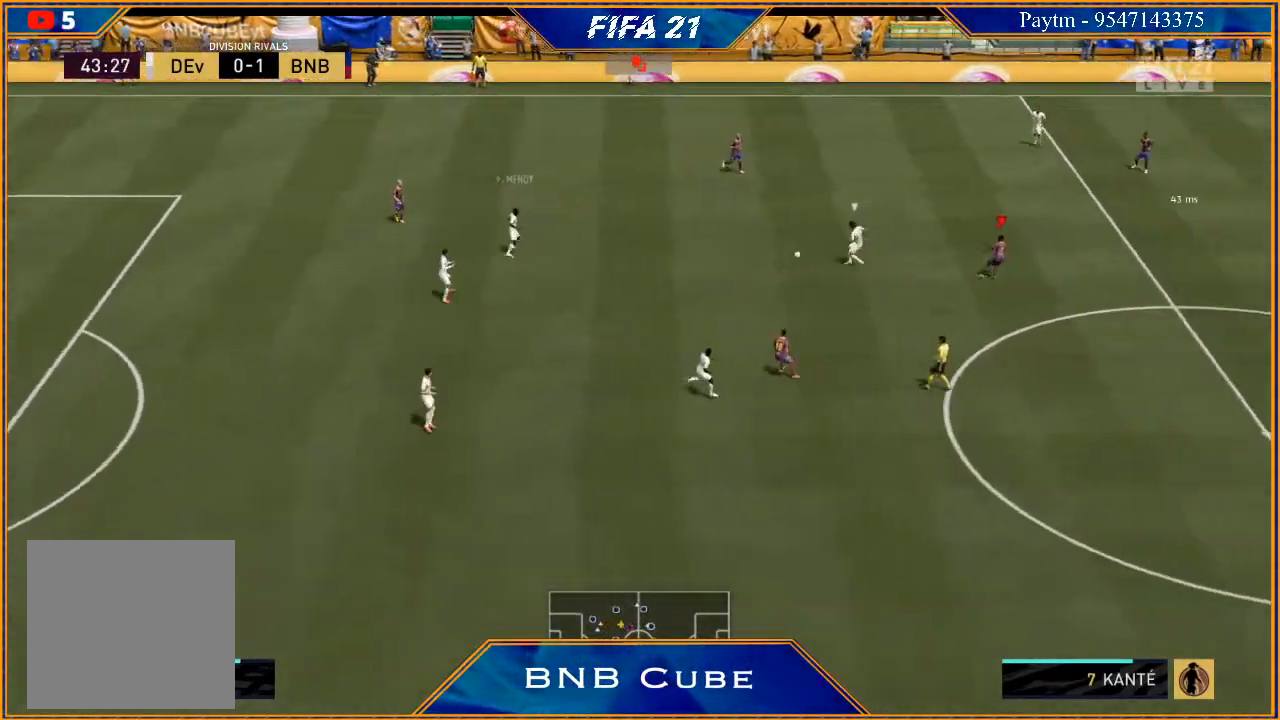
{"buttons": ["L2", "R2"], "left_stick": "up-left", "right_stick": "center", "events": [[67, "left_stick", "up-left"], [100, "B", "down"], [233, "B", "up"]]}
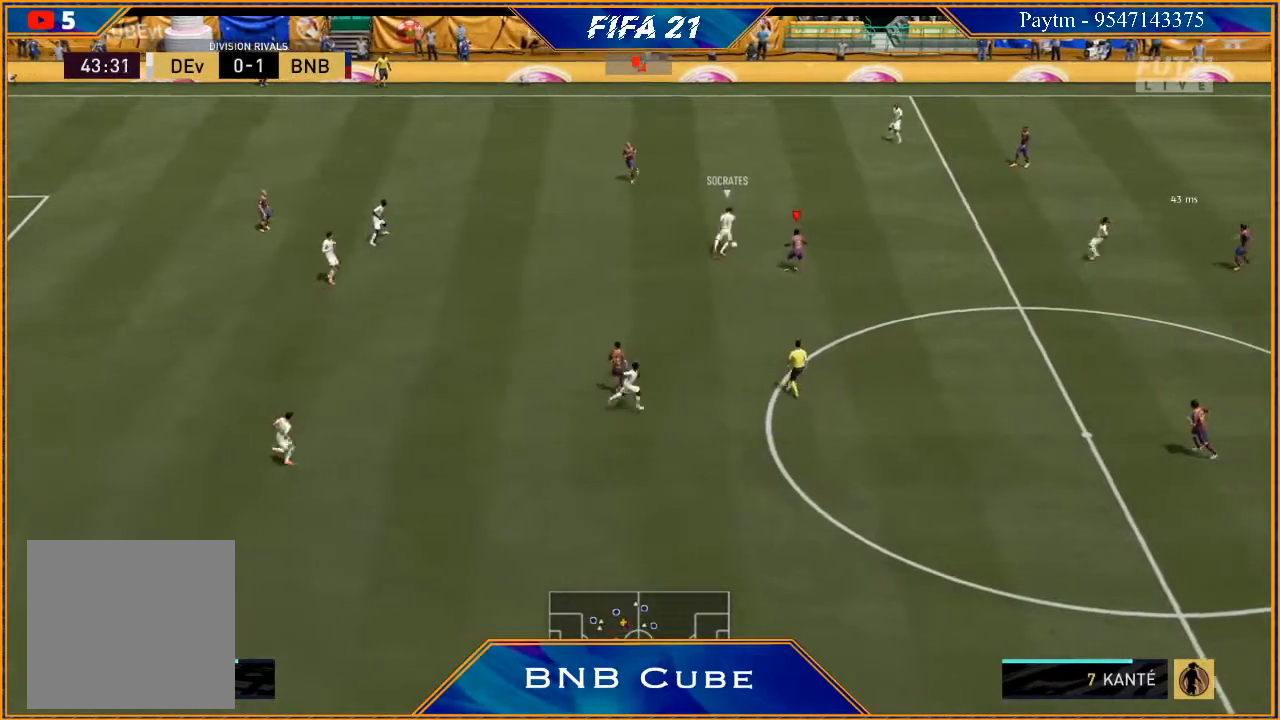
{"buttons": ["L2", "R2"], "left_stick": "up-right", "right_stick": "center", "events": [[33, "B", "down"], [33, "left_stick", "up"], [133, "B", "up"], [200, "left_stick", "up-right"]]}
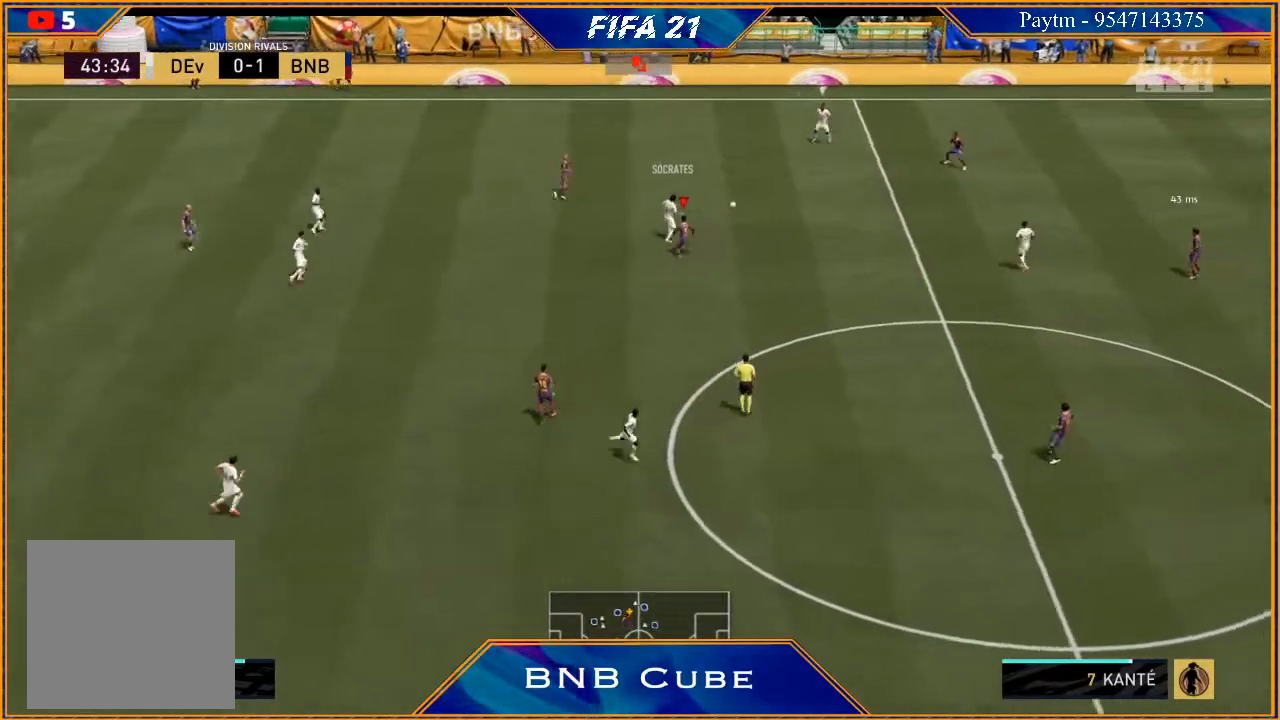
{"buttons": ["R2"], "left_stick": "right", "right_stick": "center", "events": [[100, "left_stick", "right"], [333, "L2", "up"]]}
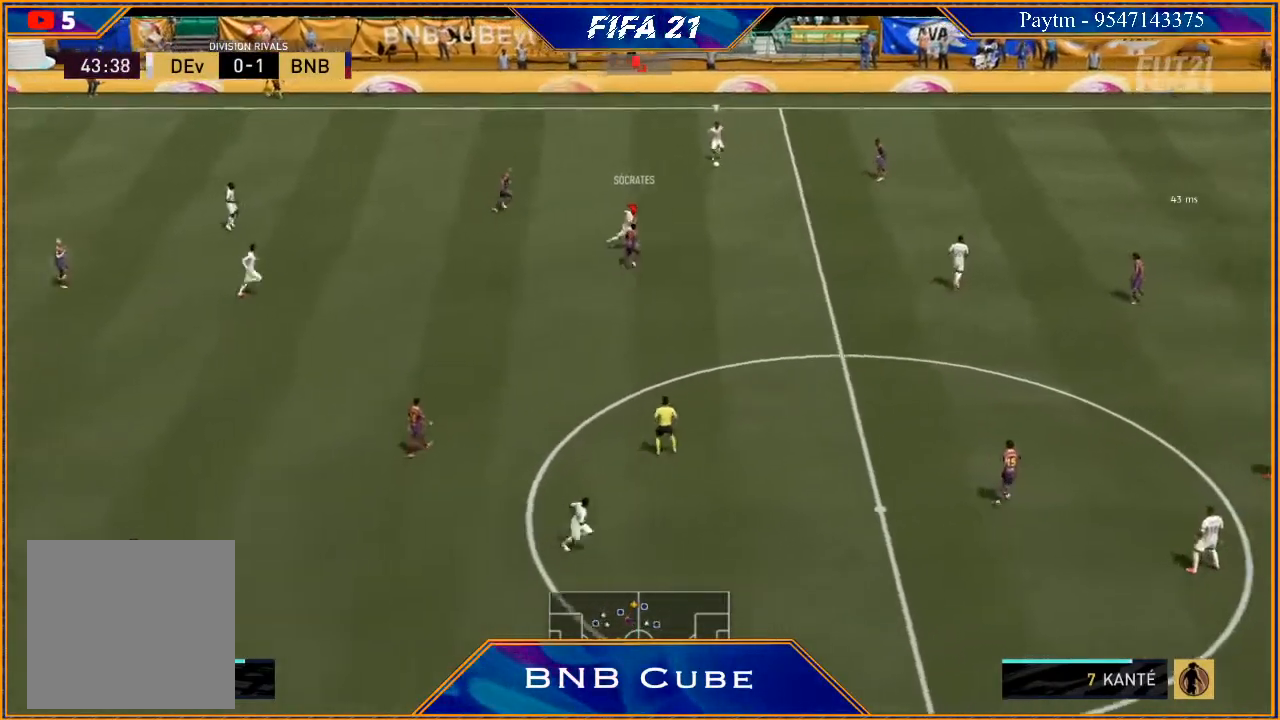
{"buttons": ["R2"], "left_stick": "right", "right_stick": "center", "events": []}
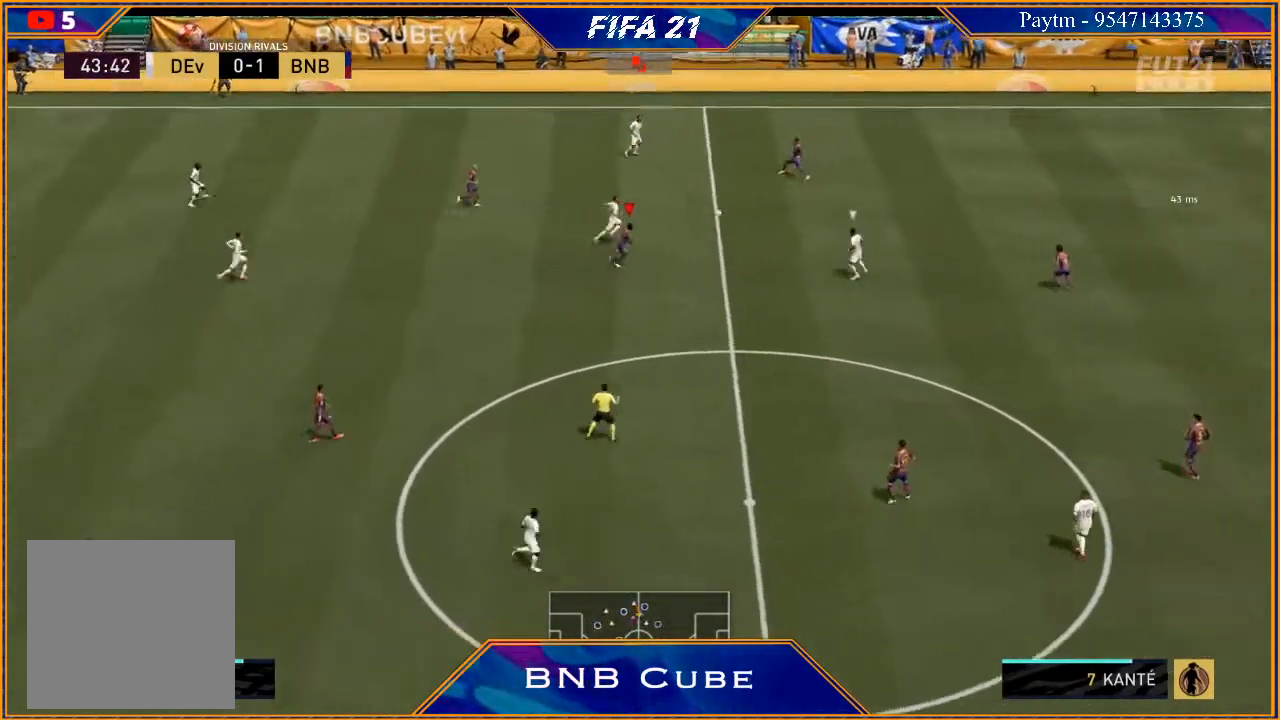
{"buttons": ["R2"], "left_stick": "right", "right_stick": "center", "events": []}
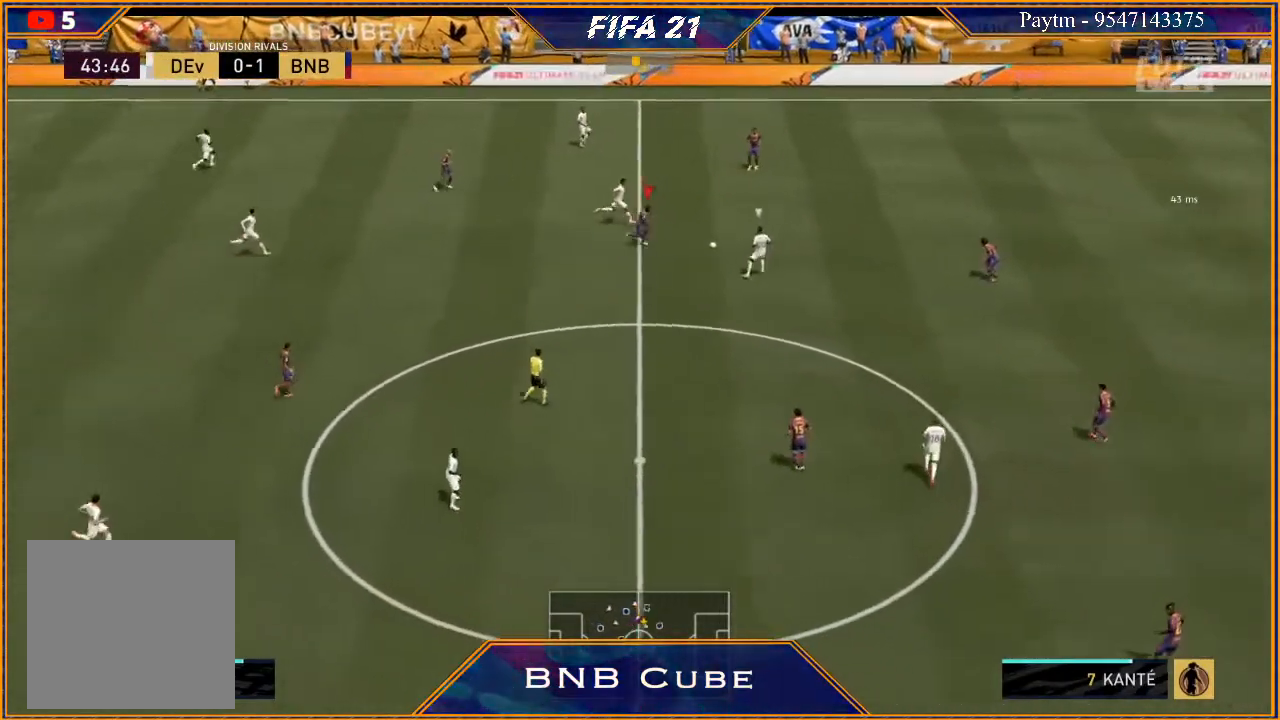
{"buttons": ["L2", "R2"], "left_stick": "down-right", "right_stick": "center", "events": [[33, "L2", "down"], [100, "B", "down"], [133, "left_stick", "down-right"], [200, "B", "up"]]}
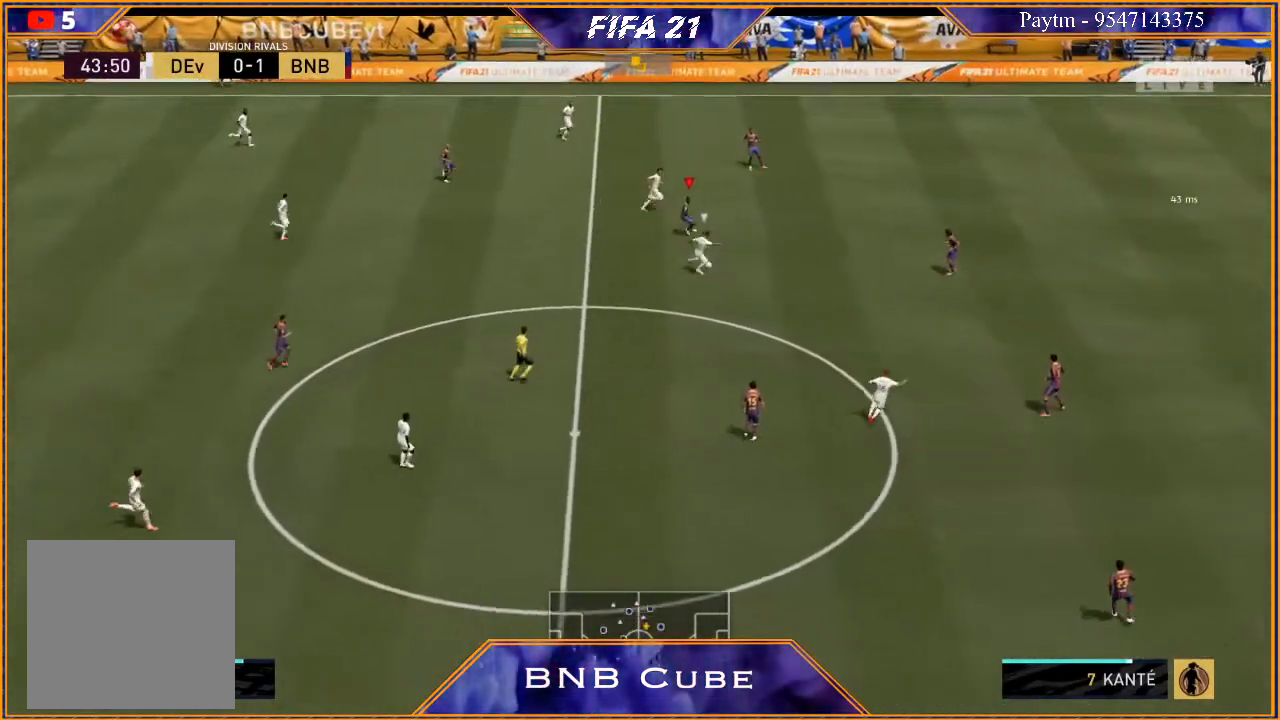
{"buttons": ["R2"], "left_stick": "down-right", "right_stick": "center", "events": [[400, "L2", "up"]]}
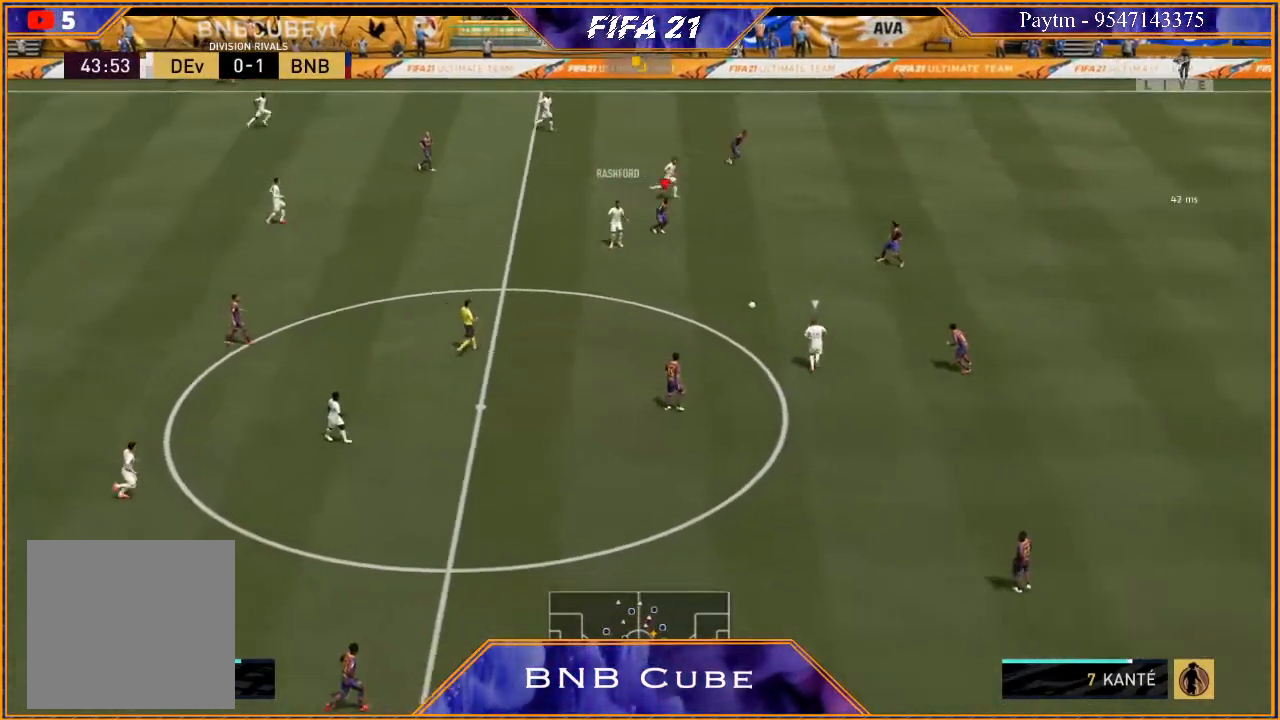
{"buttons": ["R2"], "left_stick": "right", "right_stick": "center", "events": [[33, "left_stick", "right"], [133, "right_stick", "left"], [267, "right_stick", "center"]]}
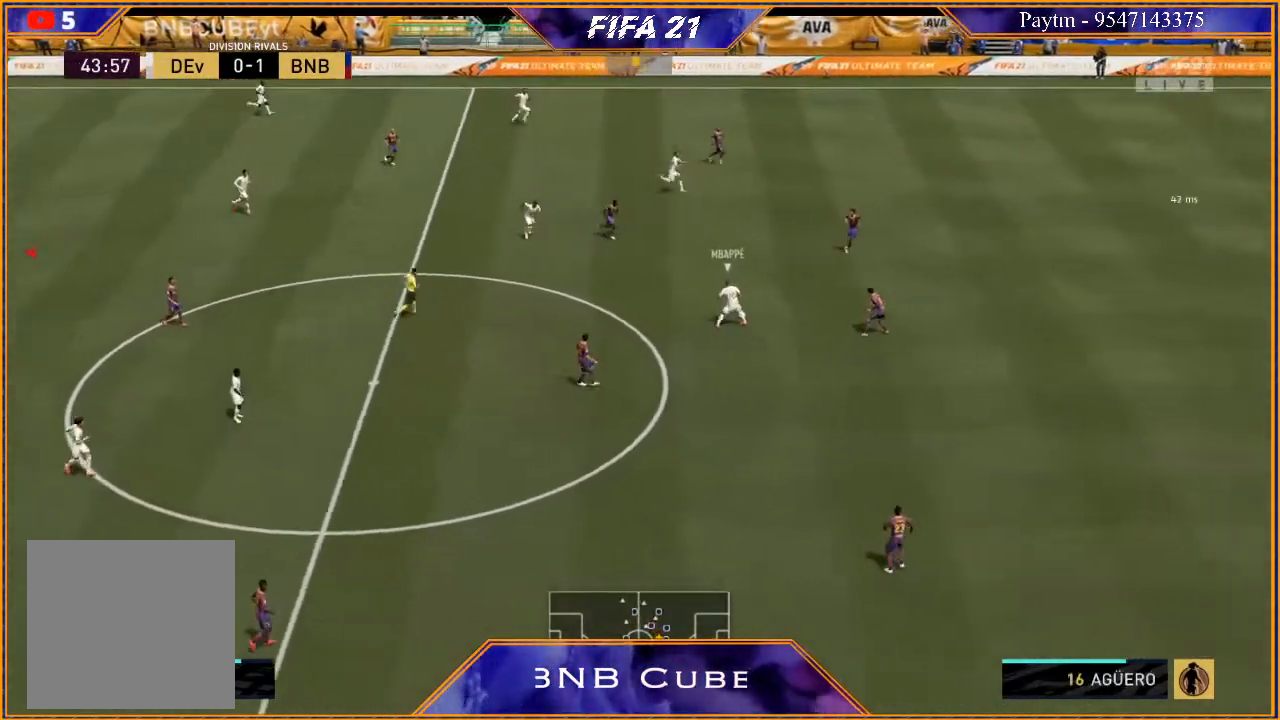
{"buttons": ["R2"], "left_stick": "right", "right_stick": "center", "events": [[200, "right_stick", "down-left"], [333, "right_stick", "center"]]}
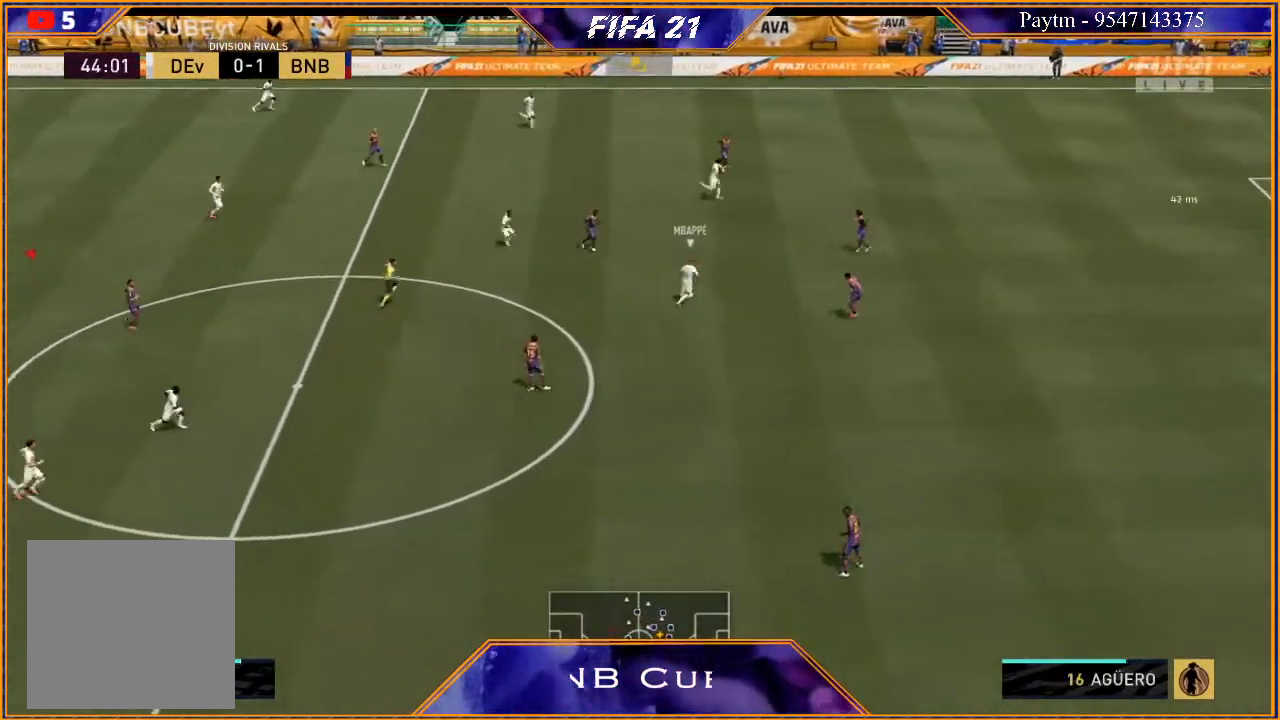
{"buttons": ["R2"], "left_stick": "right", "right_stick": "center", "events": [[167, "L1", "down"], [367, "L1", "up"]]}
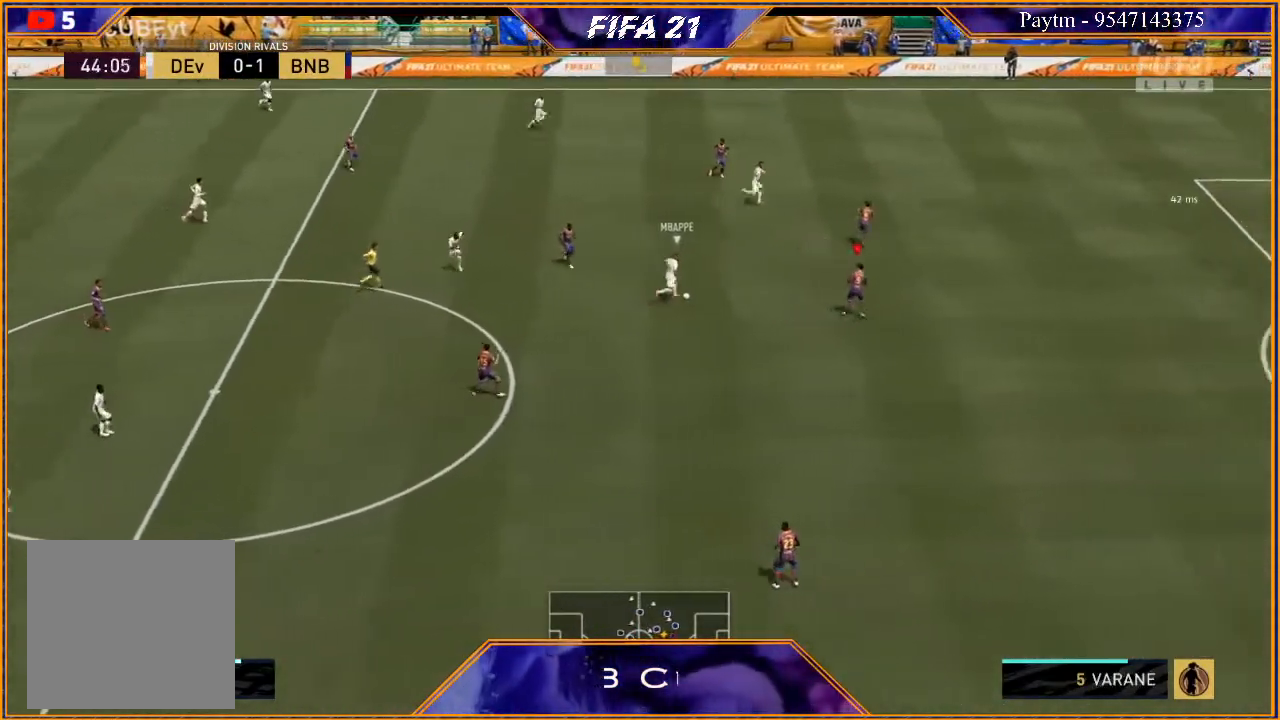
{"buttons": ["L2", "R2"], "left_stick": "right", "right_stick": "center", "events": [[67, "L2", "down"], [267, "right_stick", "left"], [400, "right_stick", "center"]]}
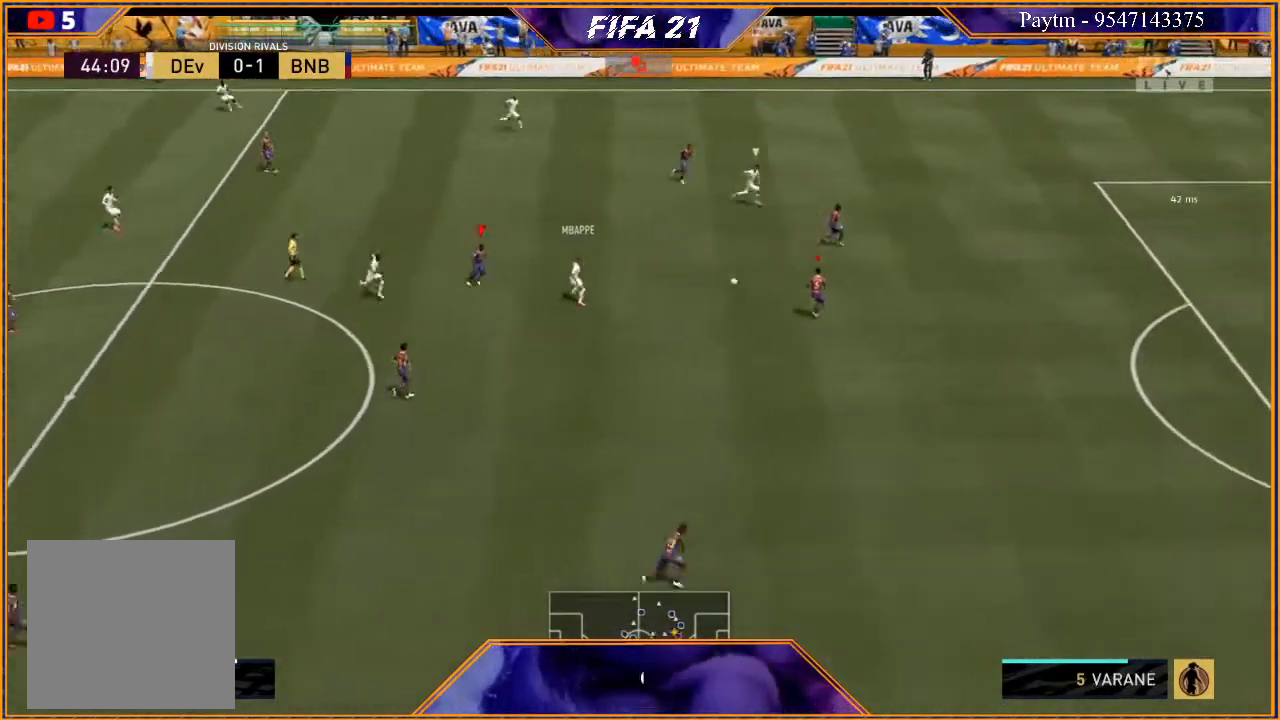
{"buttons": [], "left_stick": "down", "right_stick": "center", "events": [[167, "left_stick", "down-right"], [267, "L2", "up"], [267, "left_stick", "down"], [333, "R2", "up"], [400, "A", "down"], [500, "A", "up"]]}
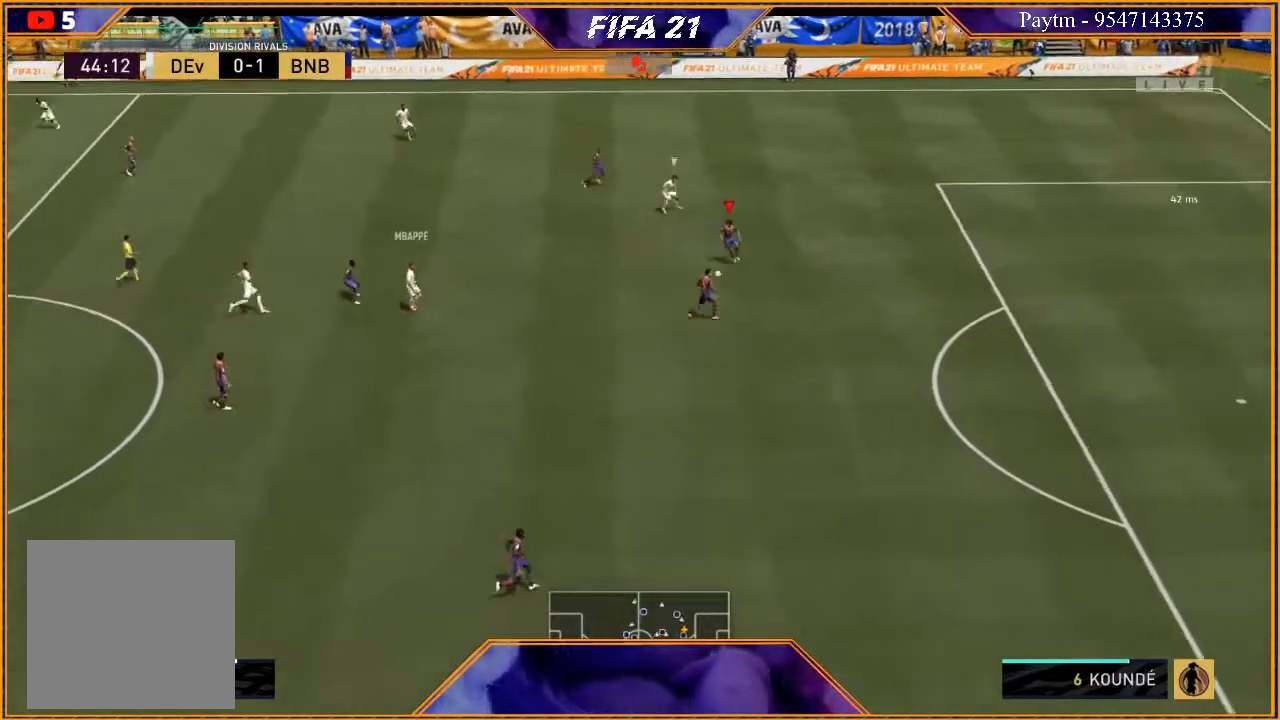
{"buttons": [], "left_stick": "down", "right_stick": "center", "events": []}
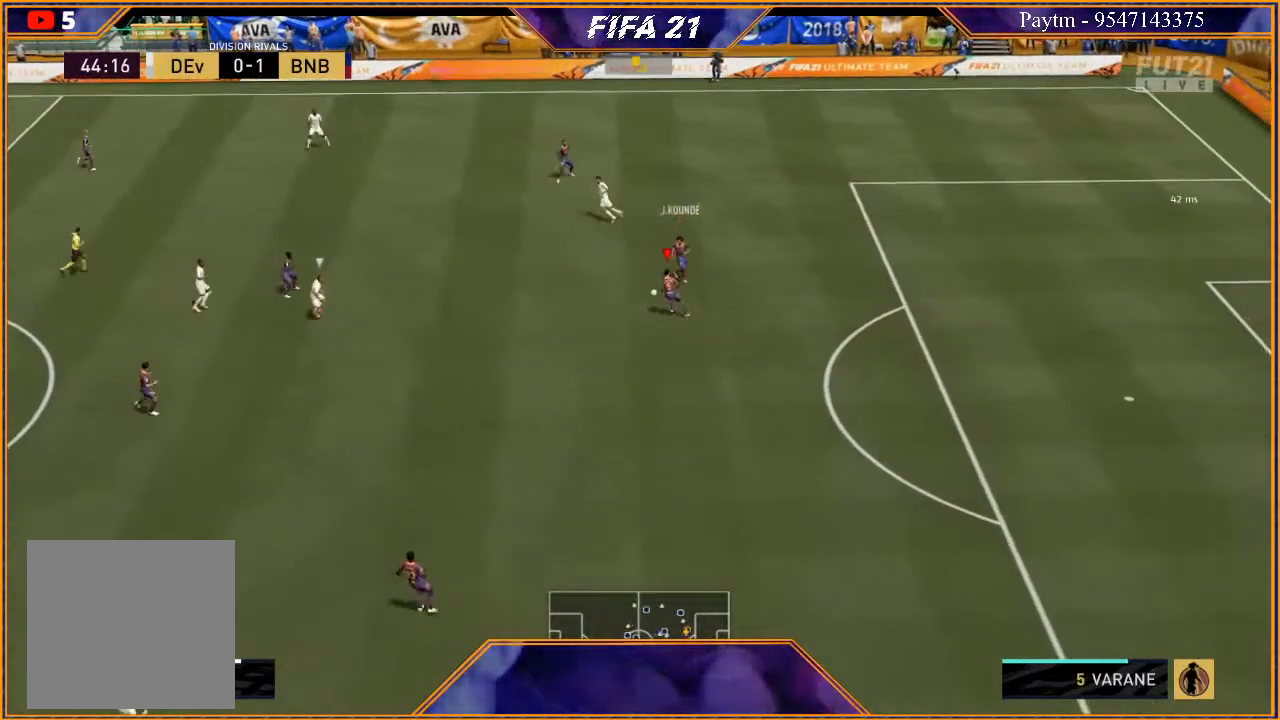
{"buttons": [], "left_stick": "down-left", "right_stick": "center", "events": [[300, "left_stick", "down-left"]]}
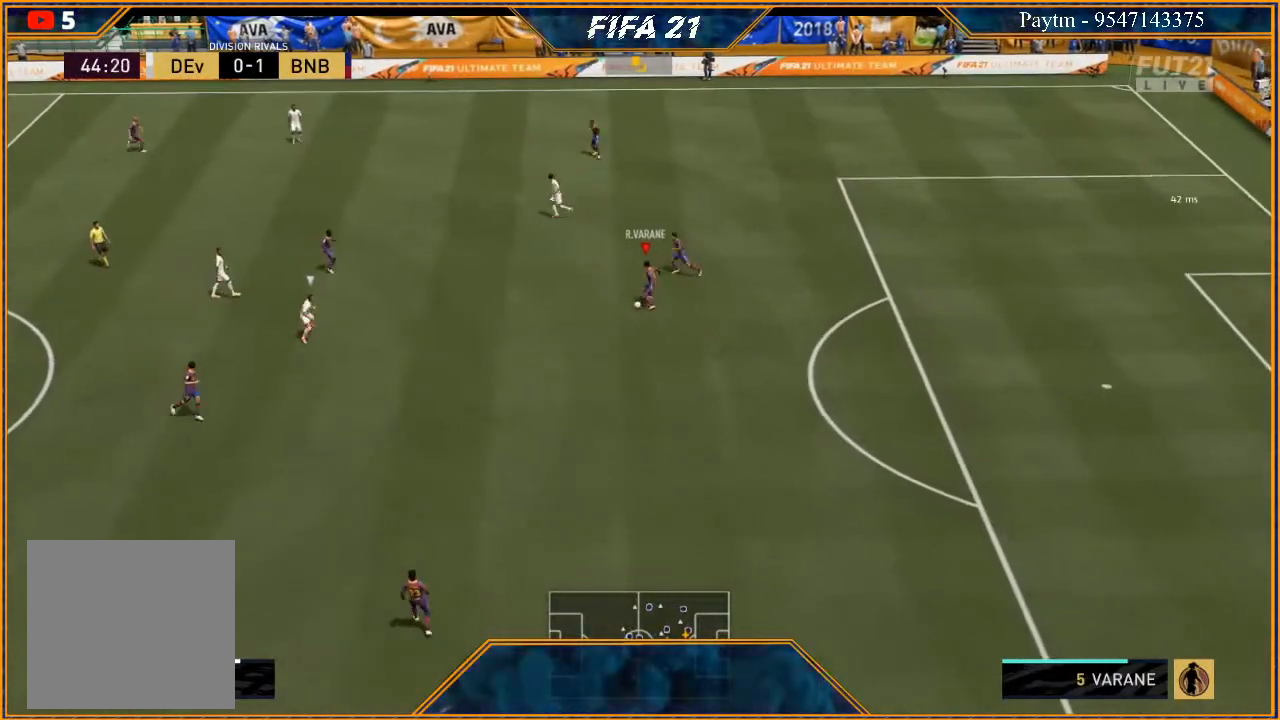
{"buttons": ["R2"], "left_stick": "up-left", "right_stick": "center", "events": [[33, "A", "down"], [133, "A", "up"], [167, "left_stick", "up-left"], [300, "R2", "down"]]}
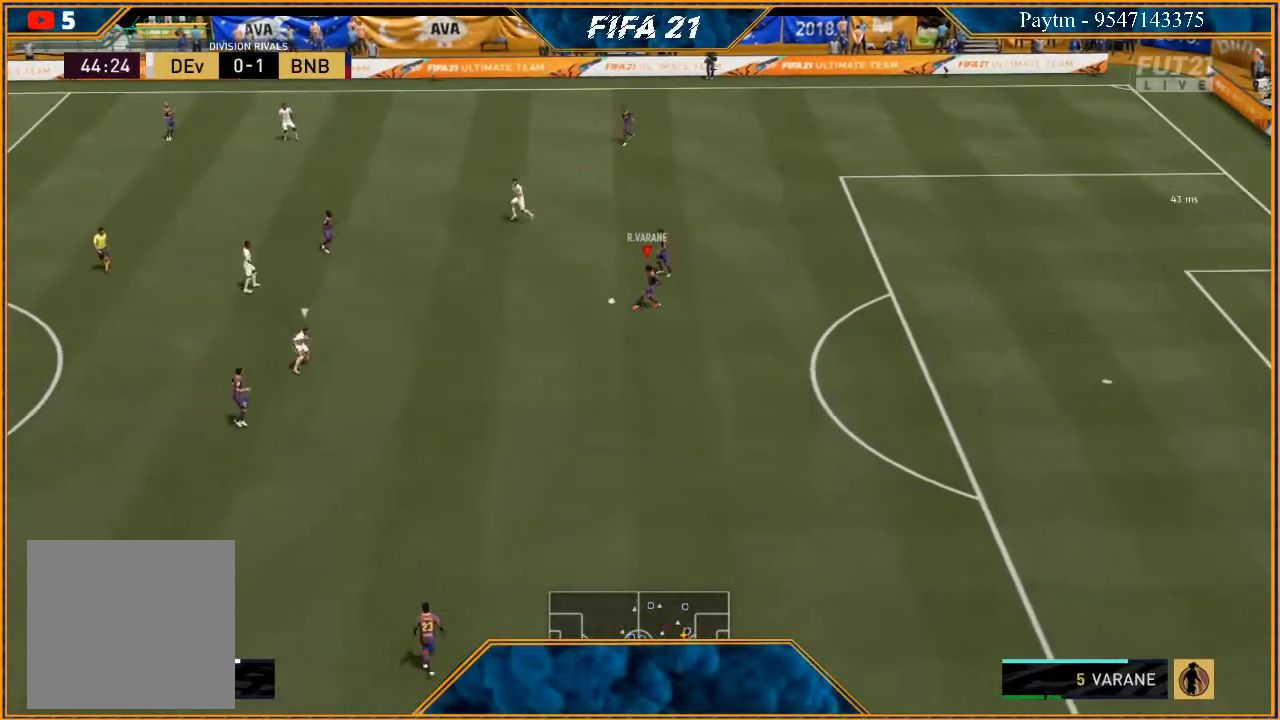
{"buttons": ["R2"], "left_stick": "up-left", "right_stick": "center", "events": [[67, "left_stick", "center"], [300, "left_stick", "up"], [367, "left_stick", "up-left"]]}
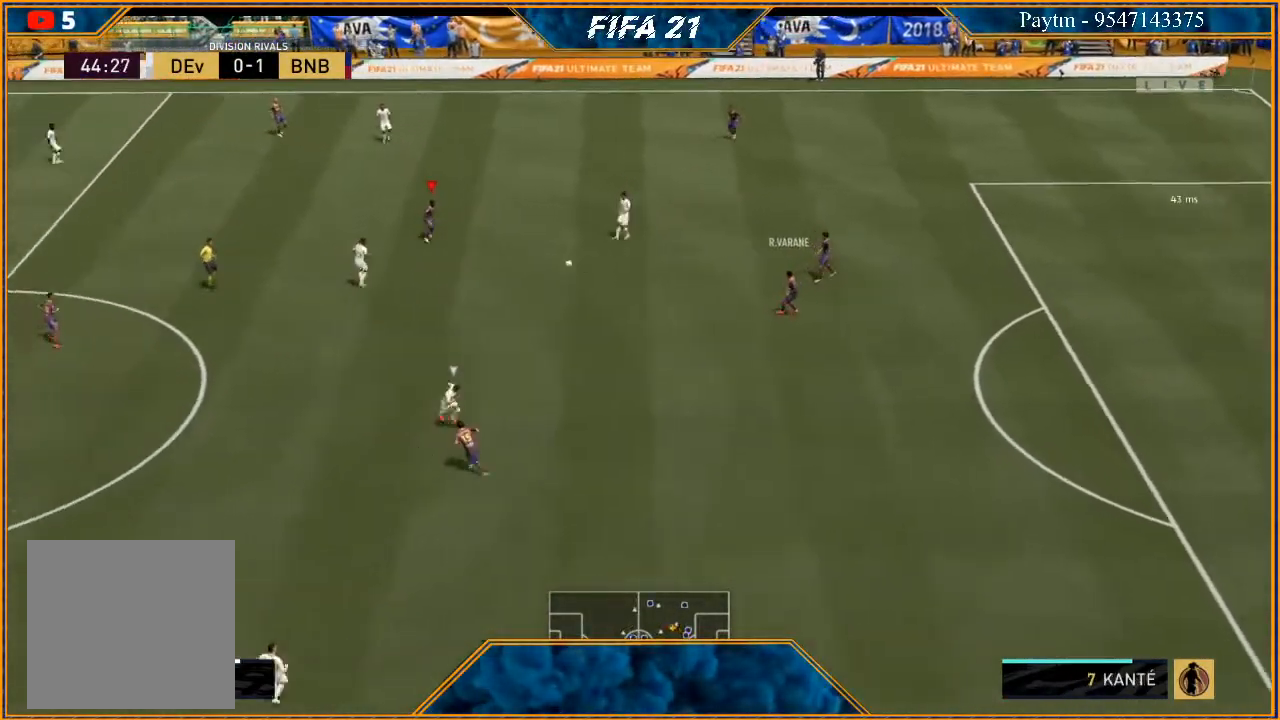
{"buttons": [], "left_stick": "up-left", "right_stick": "center", "events": [[200, "R2", "up"], [367, "A", "down"], [433, "A", "up"]]}
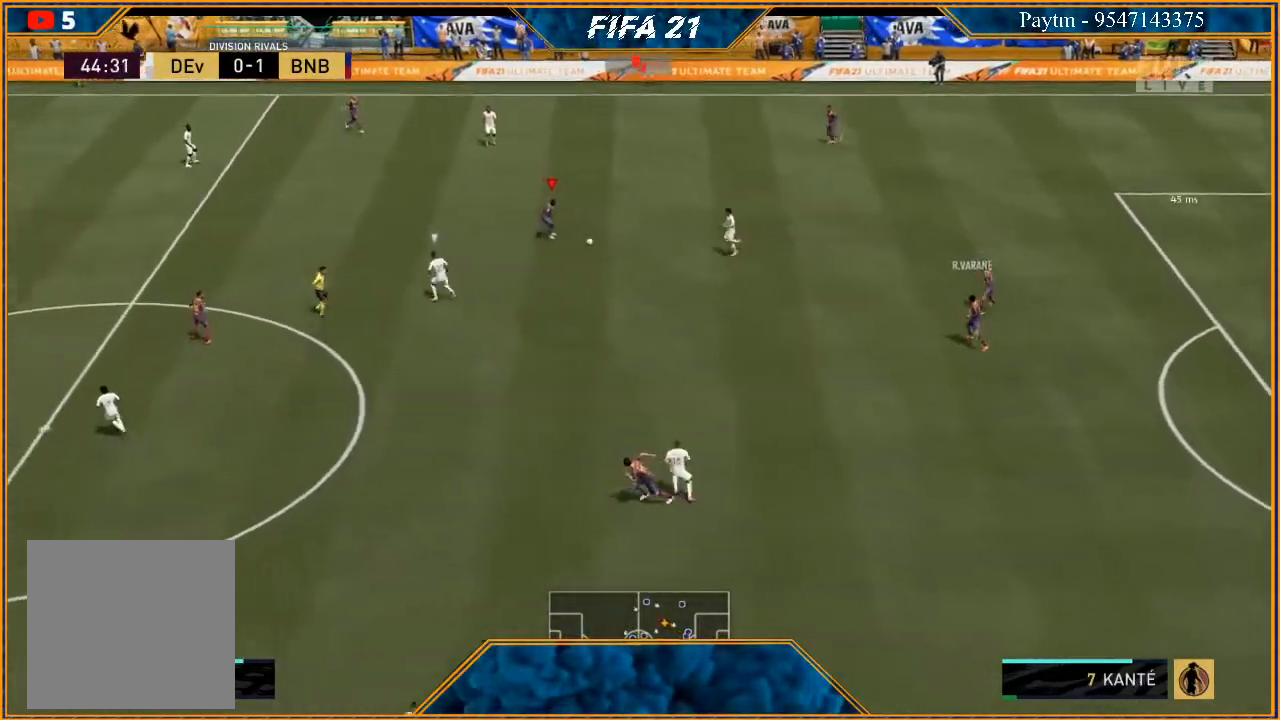
{"buttons": ["R2"], "left_stick": "center", "right_stick": "center", "events": [[200, "R2", "down"], [500, "left_stick", "center"]]}
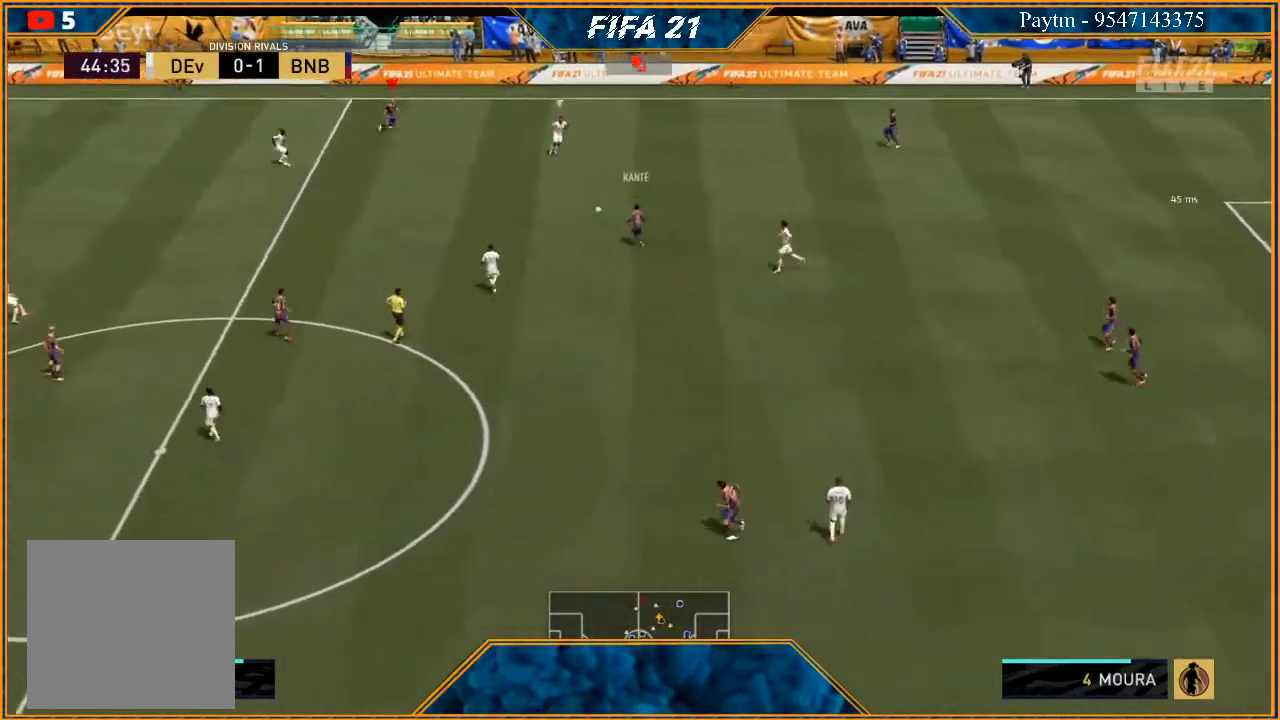
{"buttons": ["R2"], "left_stick": "down", "right_stick": "center", "events": [[200, "left_stick", "down"]]}
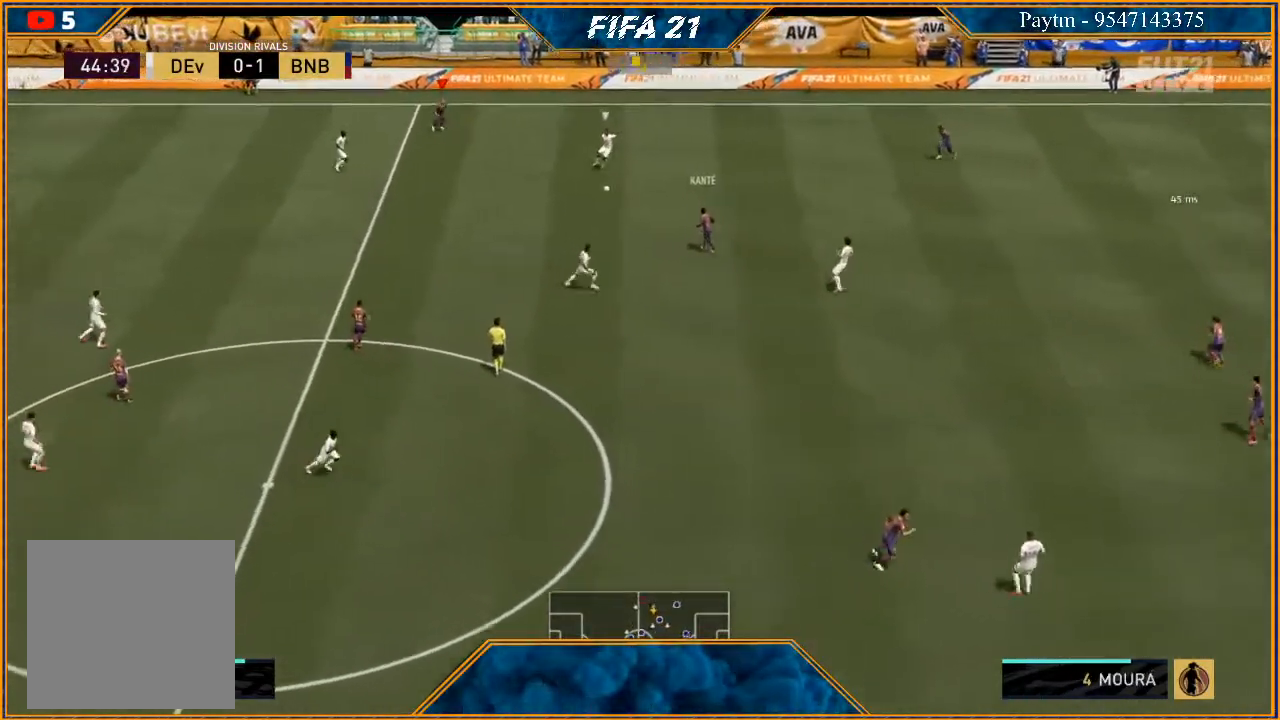
{"buttons": ["L2", "R2"], "left_stick": "down", "right_stick": "center", "events": [[167, "L1", "down"], [367, "L1", "up"], [467, "L2", "down"]]}
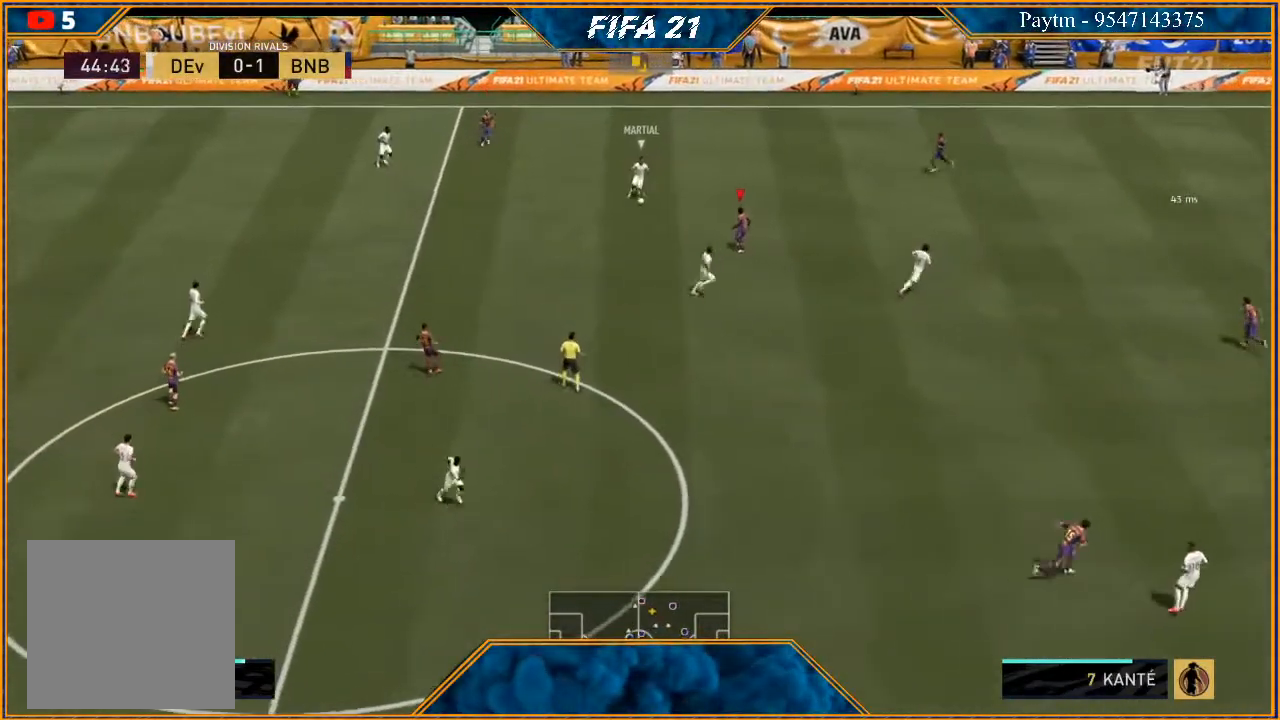
{"buttons": ["L2", "R2"], "left_stick": "down-right", "right_stick": "center", "events": [[67, "left_stick", "down-left"], [300, "B", "down"], [400, "B", "up"], [400, "left_stick", "center"], [467, "left_stick", "down-right"]]}
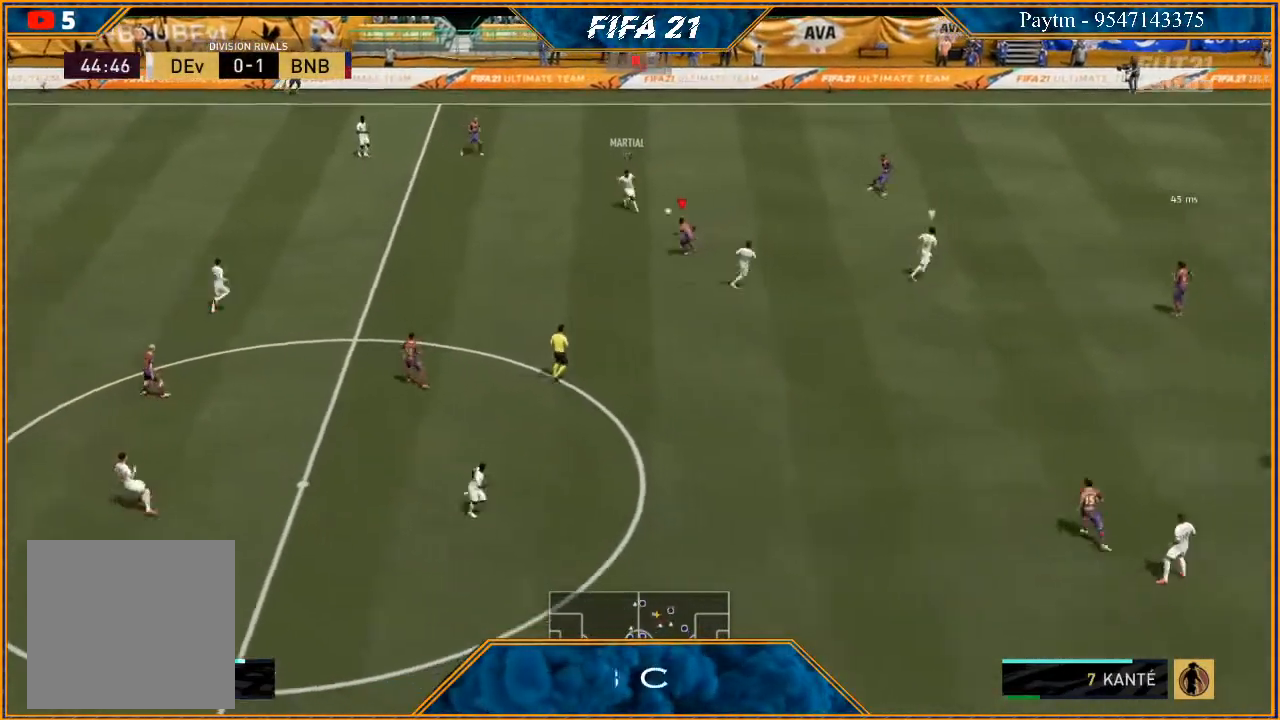
{"buttons": ["L2", "R2"], "left_stick": "right", "right_stick": "center", "events": [[167, "left_stick", "right"]]}
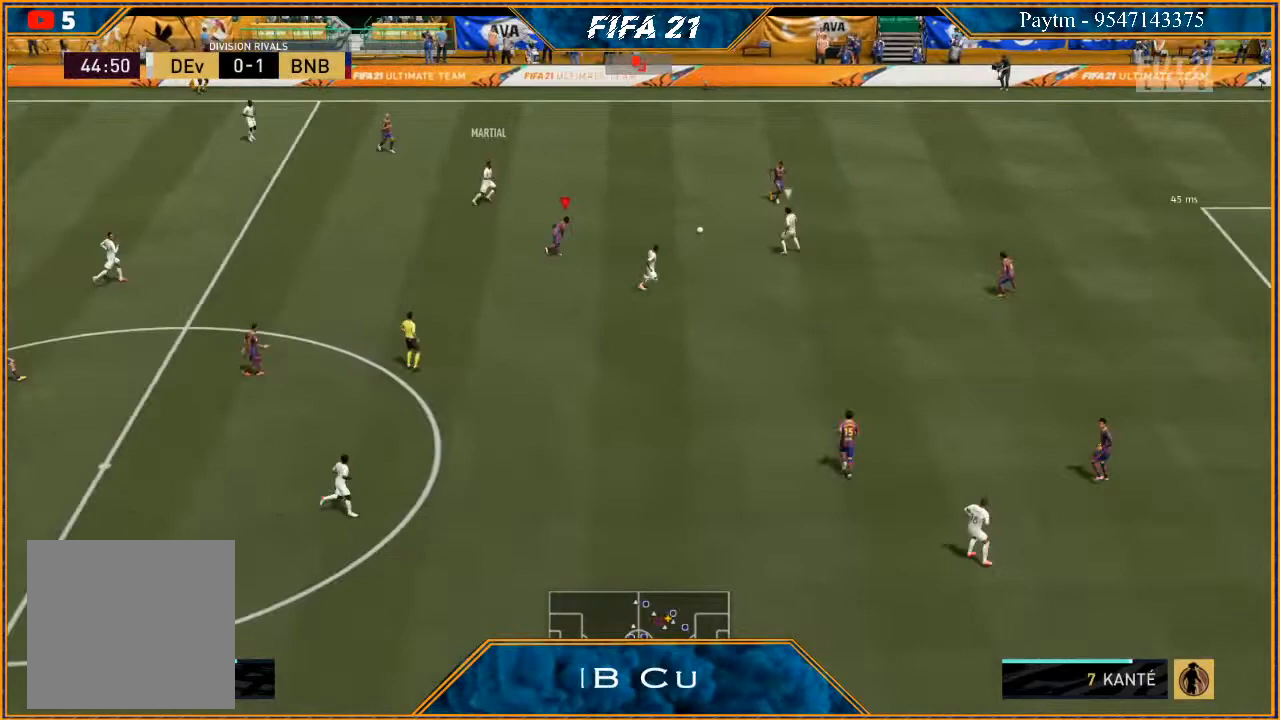
{"buttons": ["R2"], "left_stick": "down-right", "right_stick": "center", "events": [[67, "right_stick", "left"], [100, "L2", "up"], [200, "right_stick", "center"], [367, "left_stick", "down-right"]]}
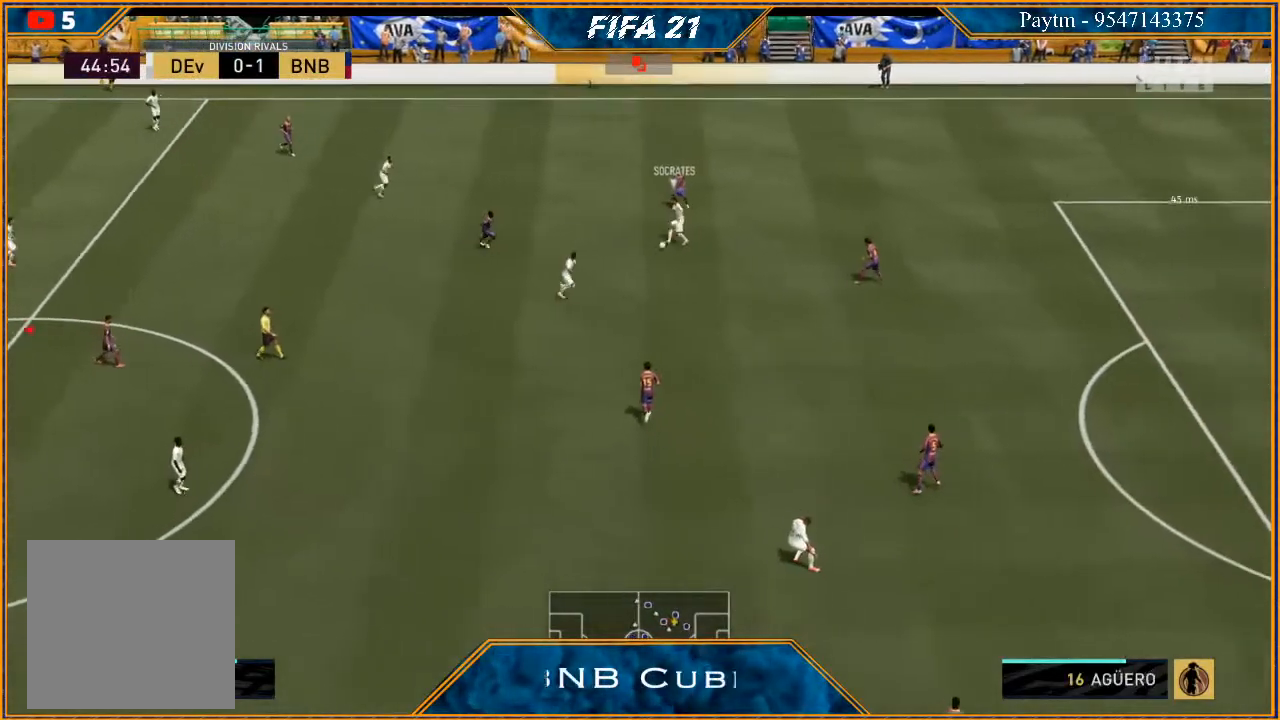
{"buttons": ["L2", "R2"], "left_stick": "right", "right_stick": "center", "events": [[100, "L1", "down"], [267, "L1", "up"], [367, "left_stick", "right"], [433, "L2", "down"]]}
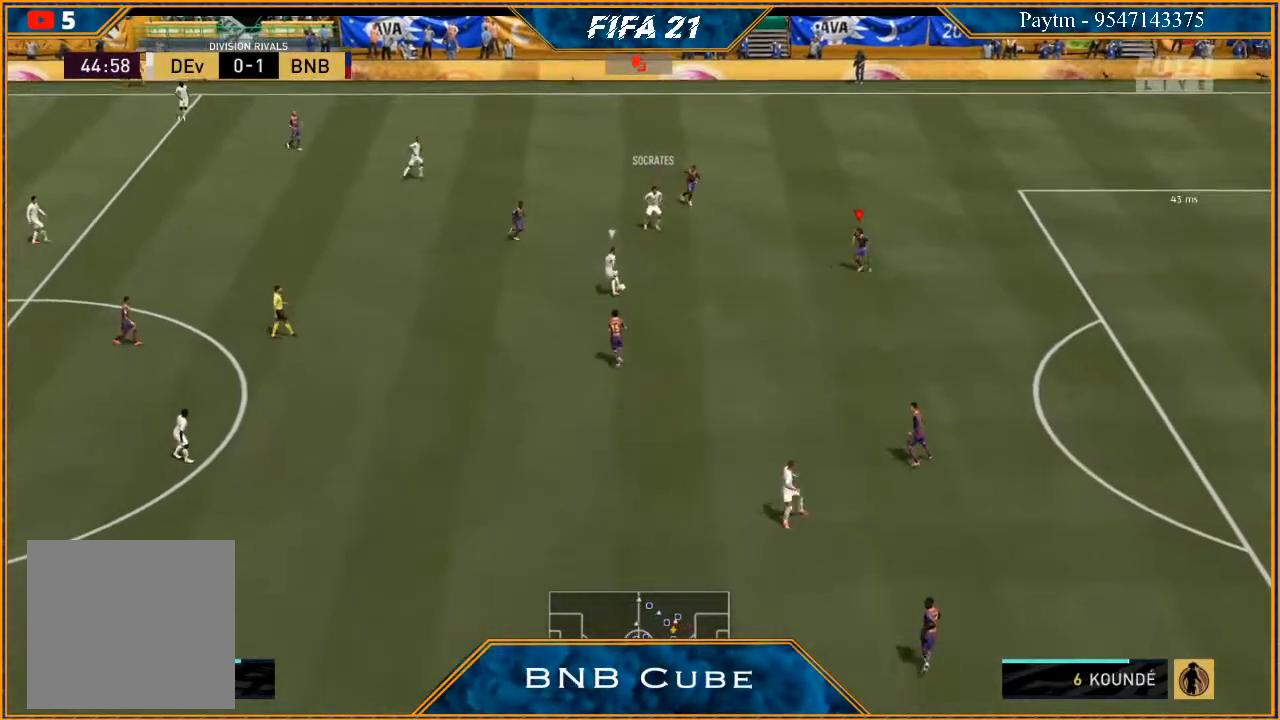
{"buttons": ["R2"], "left_stick": "right", "right_stick": "center", "events": [[233, "right_stick", "left"], [367, "right_stick", "center"], [467, "L2", "up"]]}
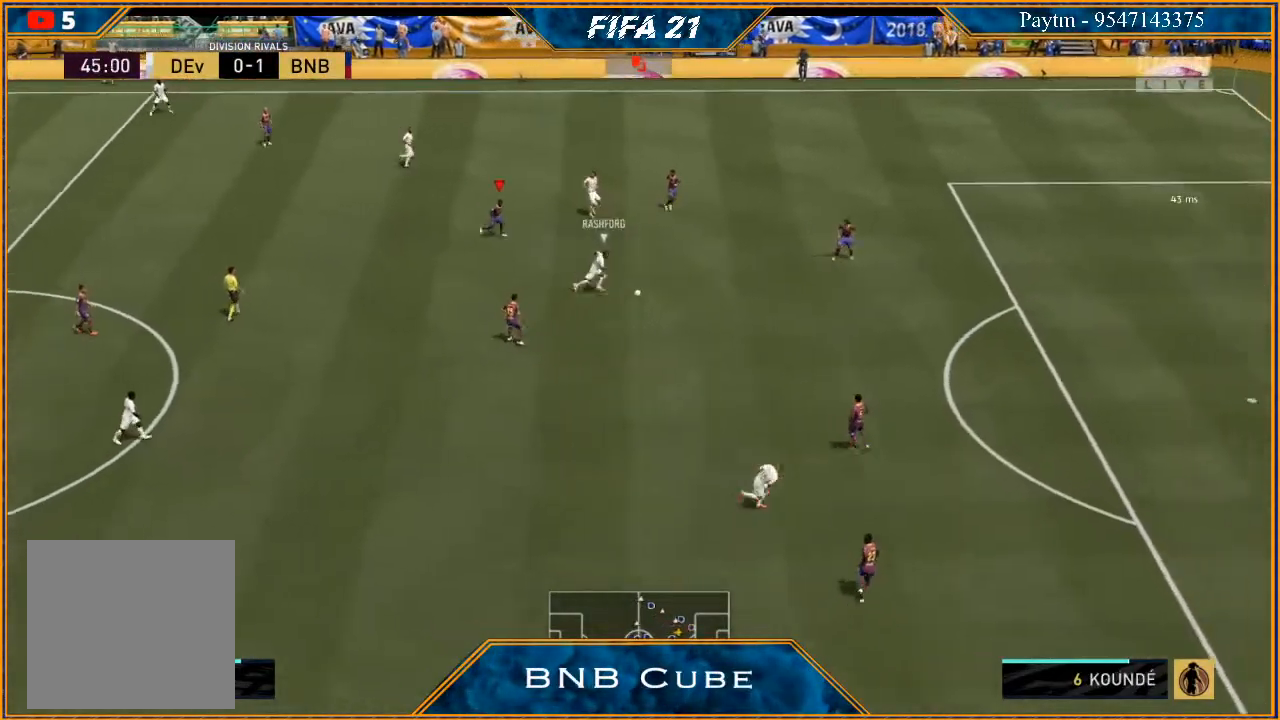
{"buttons": ["R2"], "left_stick": "down-right", "right_stick": "center", "events": [[200, "left_stick", "down-right"]]}